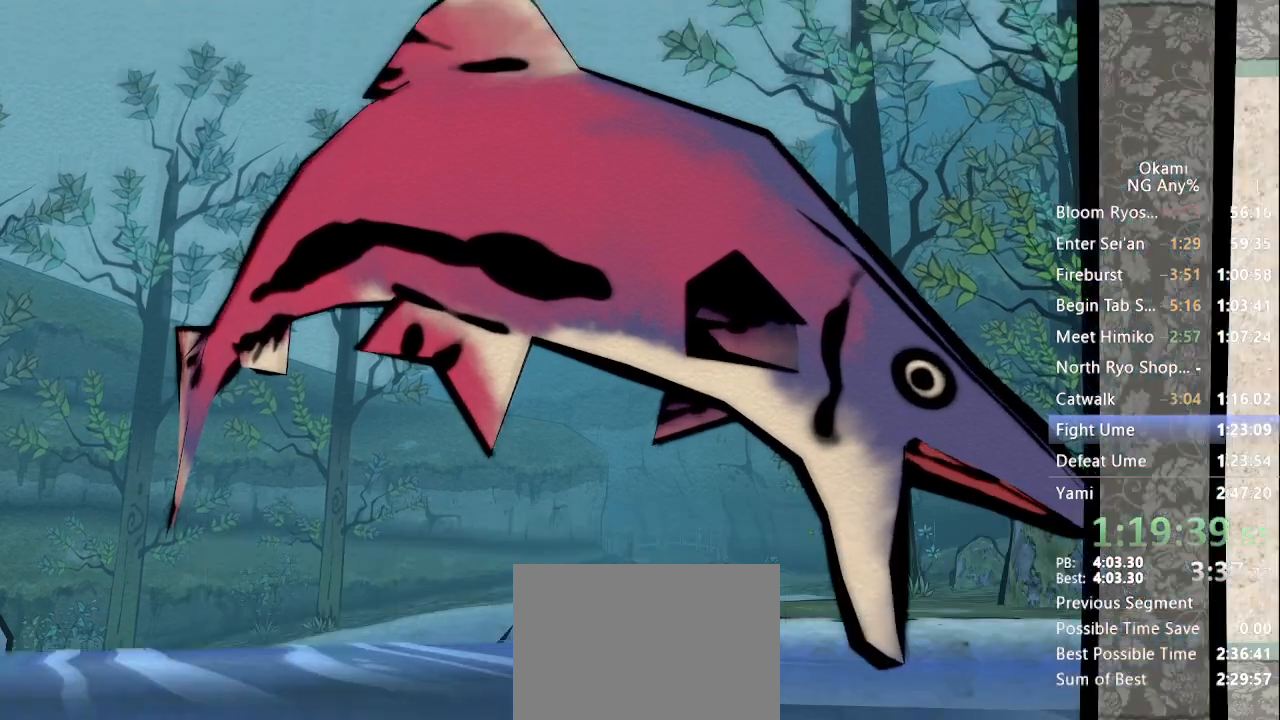
Gameplay with a controller (Xbox layout); each line is a JSON object with the inputs held at the frame after it (dt_ms = milliseconds from this image to that frame). "events" lists button and stick changes between this image and that frame as [ms after this image, input, new state], when the widget could be followed in between. Not read: L3 R3 SELECT.
{"dt_ms": 500, "buttons": ["Y"], "left_stick": "center", "right_stick": "center", "events": []}
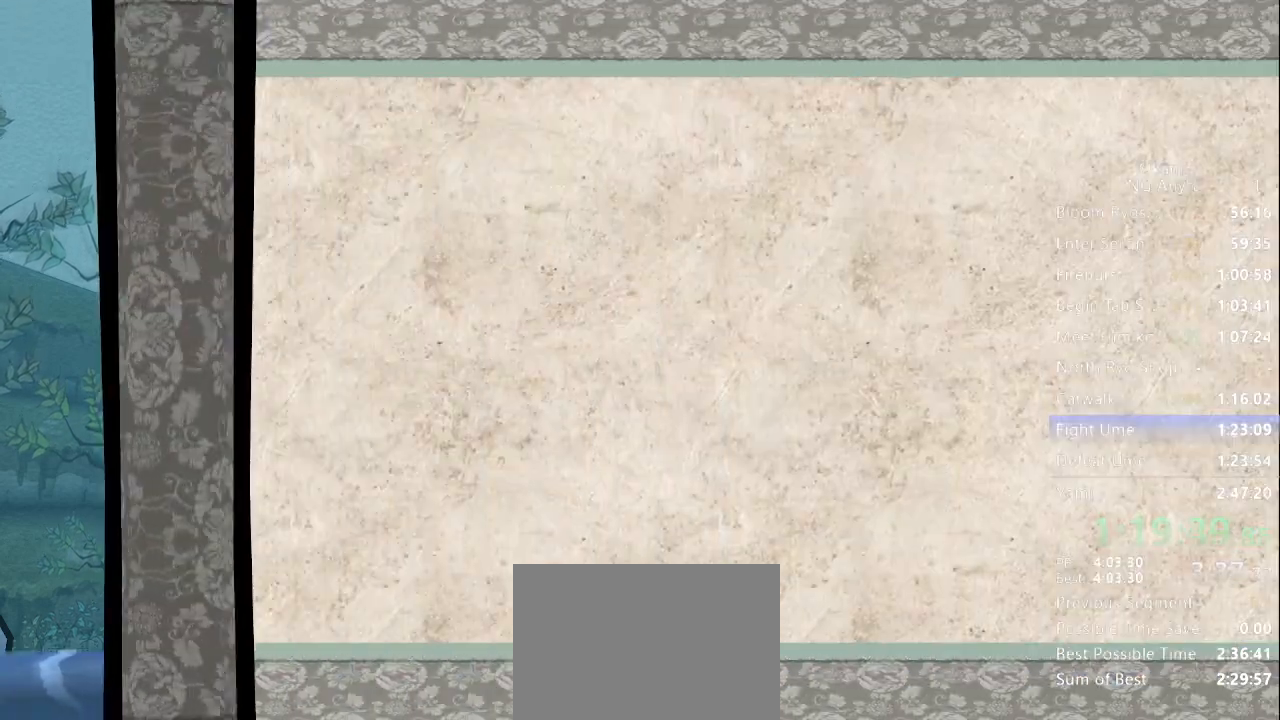
{"dt_ms": 500, "buttons": ["Y"], "left_stick": "center", "right_stick": "center", "events": []}
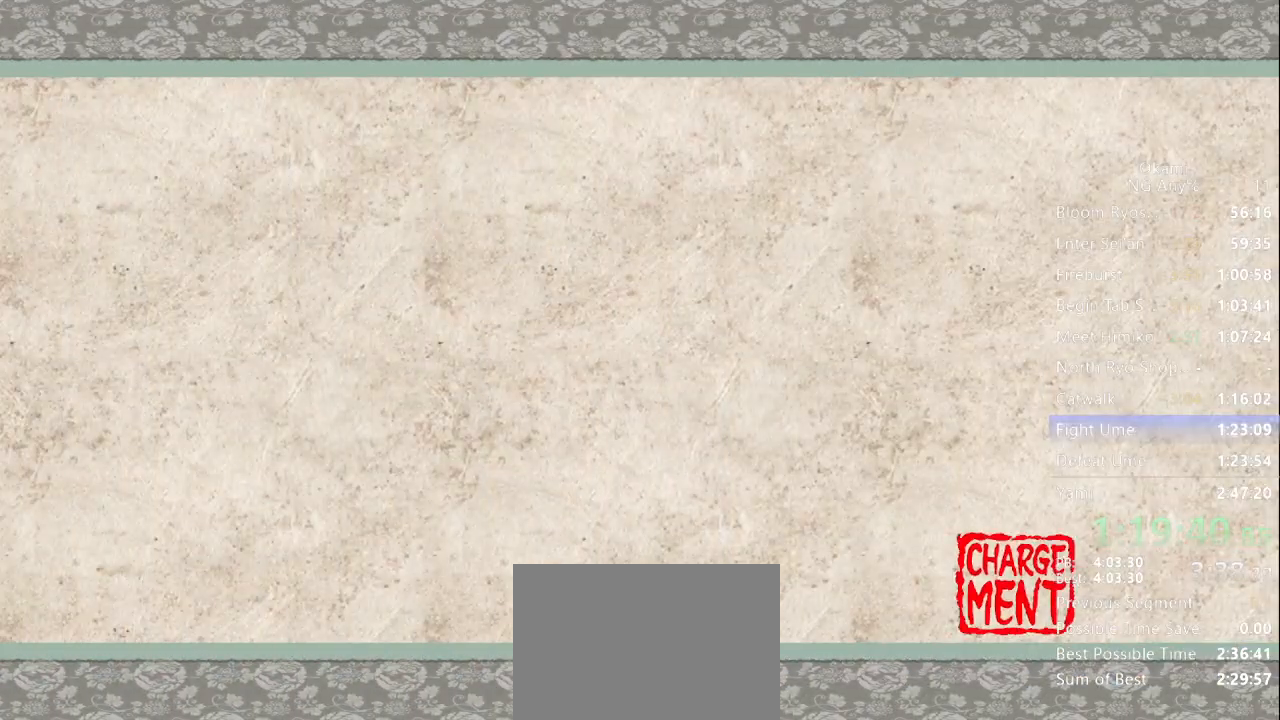
{"dt_ms": 500, "buttons": ["Y"], "left_stick": "center", "right_stick": "center", "events": []}
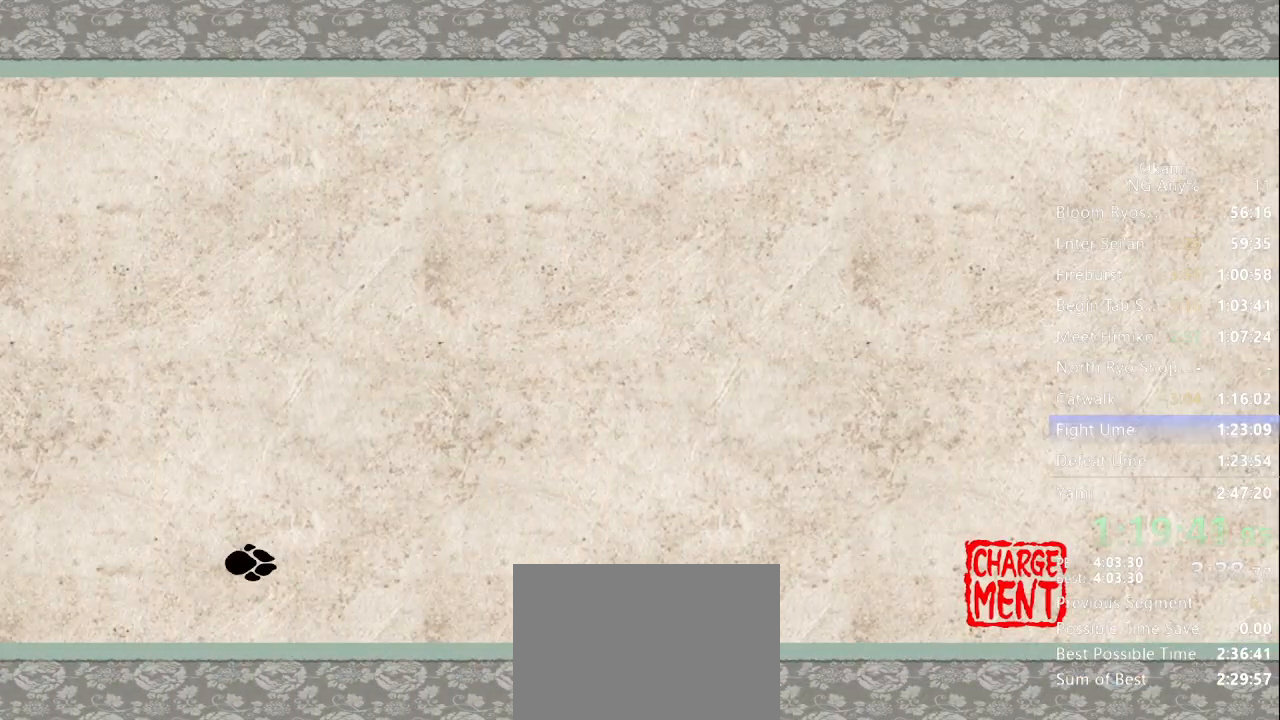
{"dt_ms": 500, "buttons": ["Y"], "left_stick": "center", "right_stick": "center", "events": []}
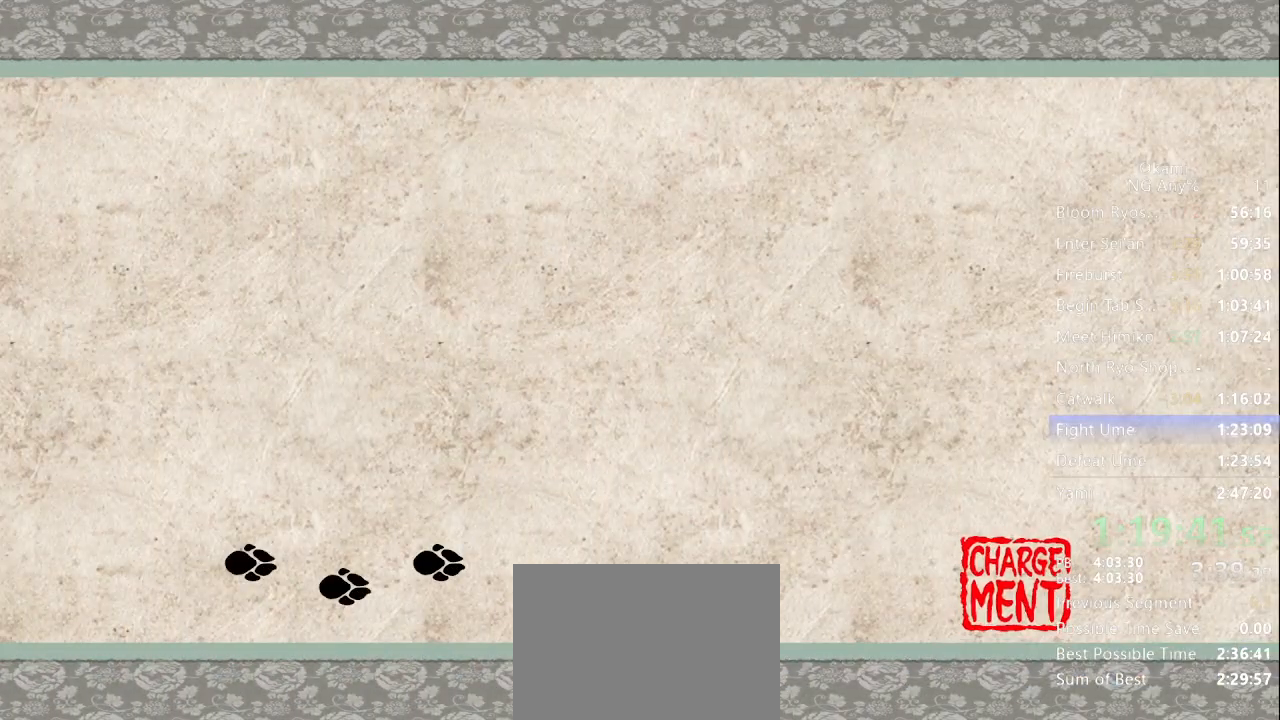
{"dt_ms": 500, "buttons": ["Y"], "left_stick": "center", "right_stick": "center", "events": []}
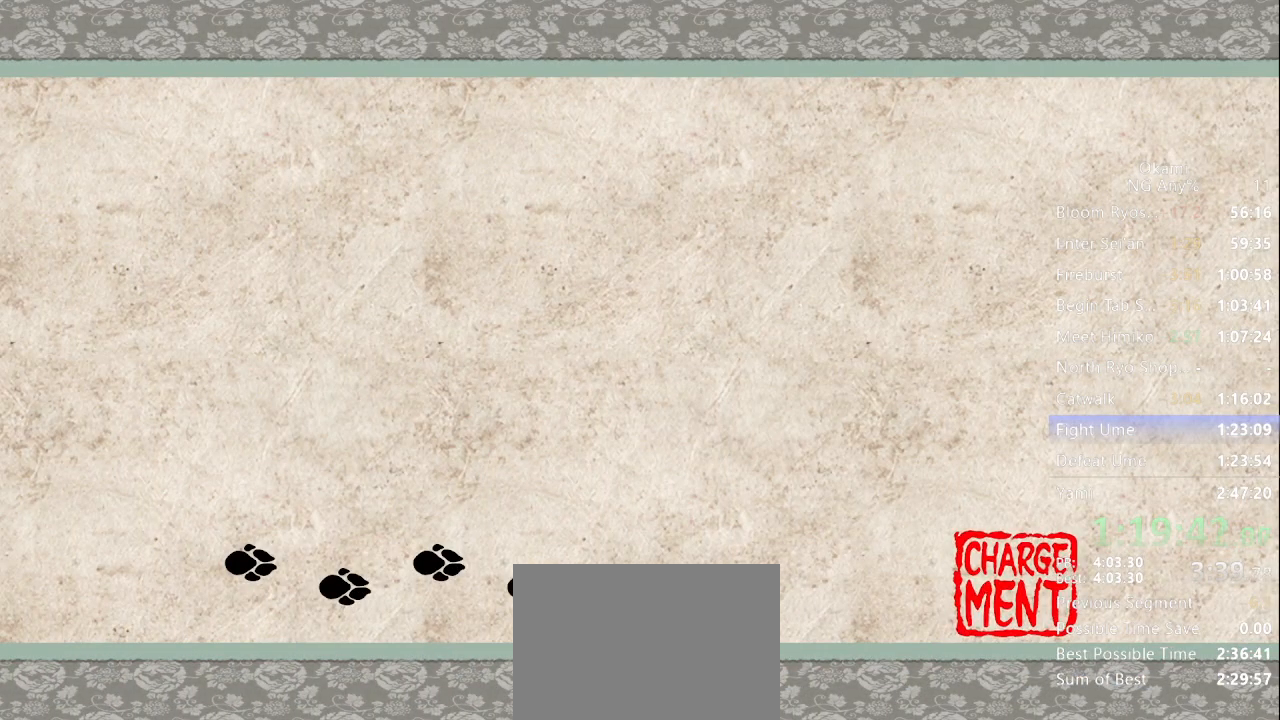
{"dt_ms": 500, "buttons": ["Y"], "left_stick": "center", "right_stick": "center", "events": []}
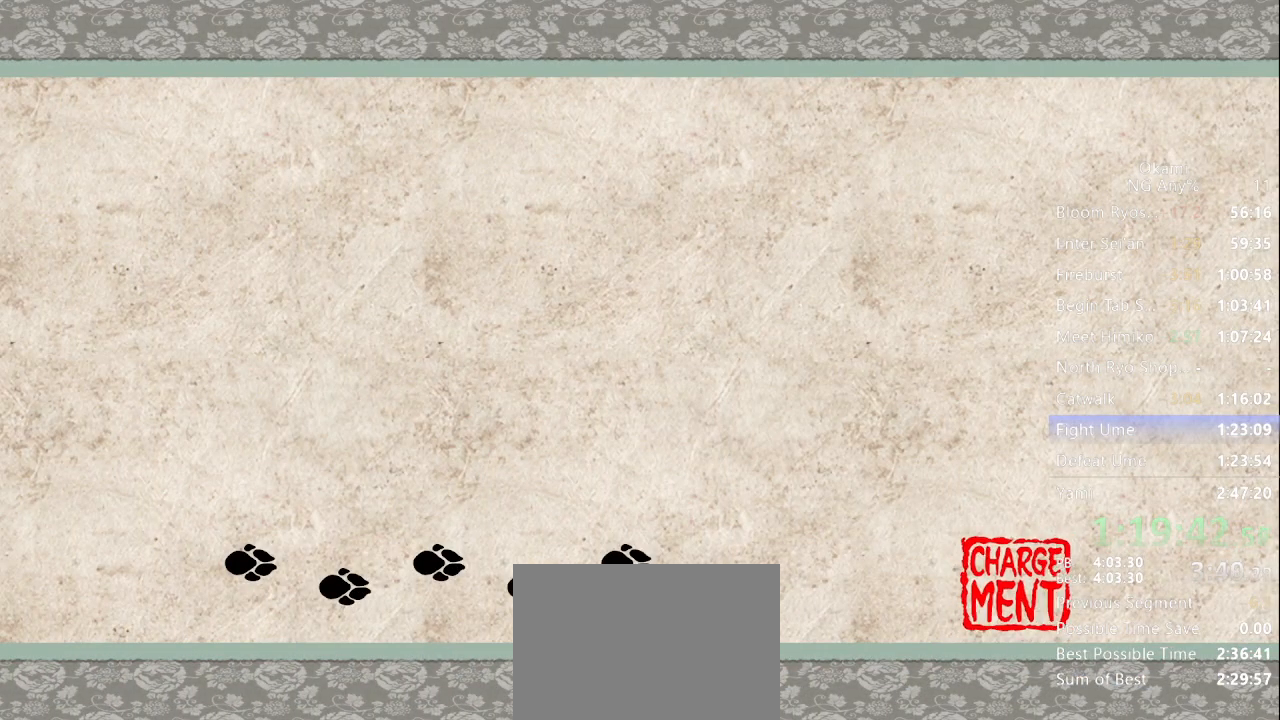
{"dt_ms": 500, "buttons": [], "left_stick": "center", "right_stick": "center", "events": [[167, "Y", "up"]]}
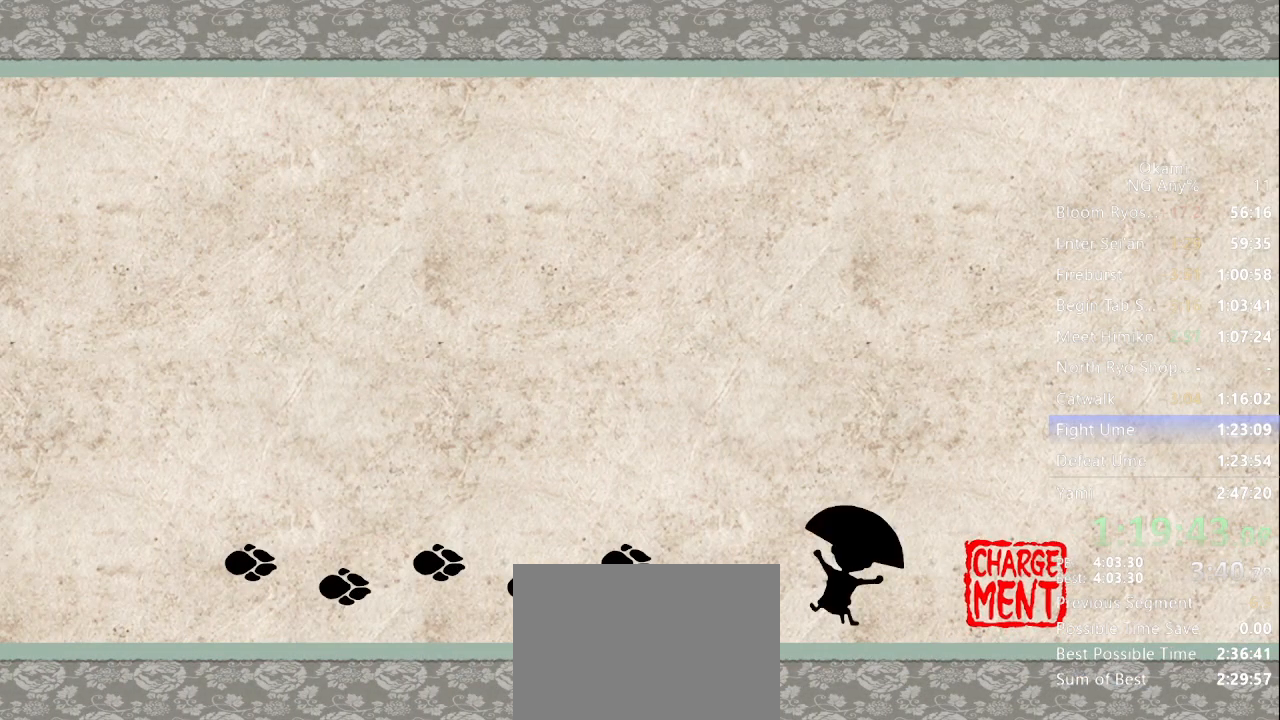
{"dt_ms": 500, "buttons": ["START"], "left_stick": "center", "right_stick": "center", "events": [[467, "START", "down"]]}
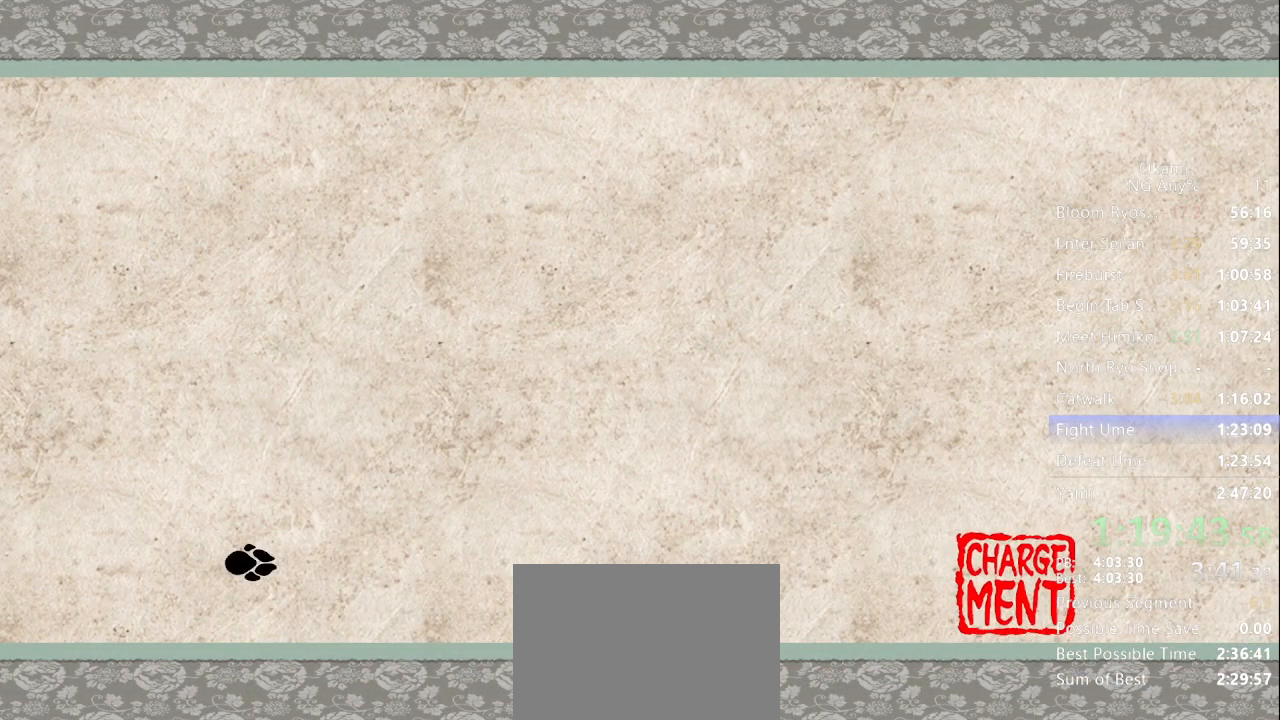
{"dt_ms": 500, "buttons": [], "left_stick": "center", "right_stick": "center", "events": [[67, "START", "up"], [133, "START", "down"], [200, "START", "up"], [267, "START", "down"], [333, "START", "up"], [400, "START", "down"], [467, "START", "up"]]}
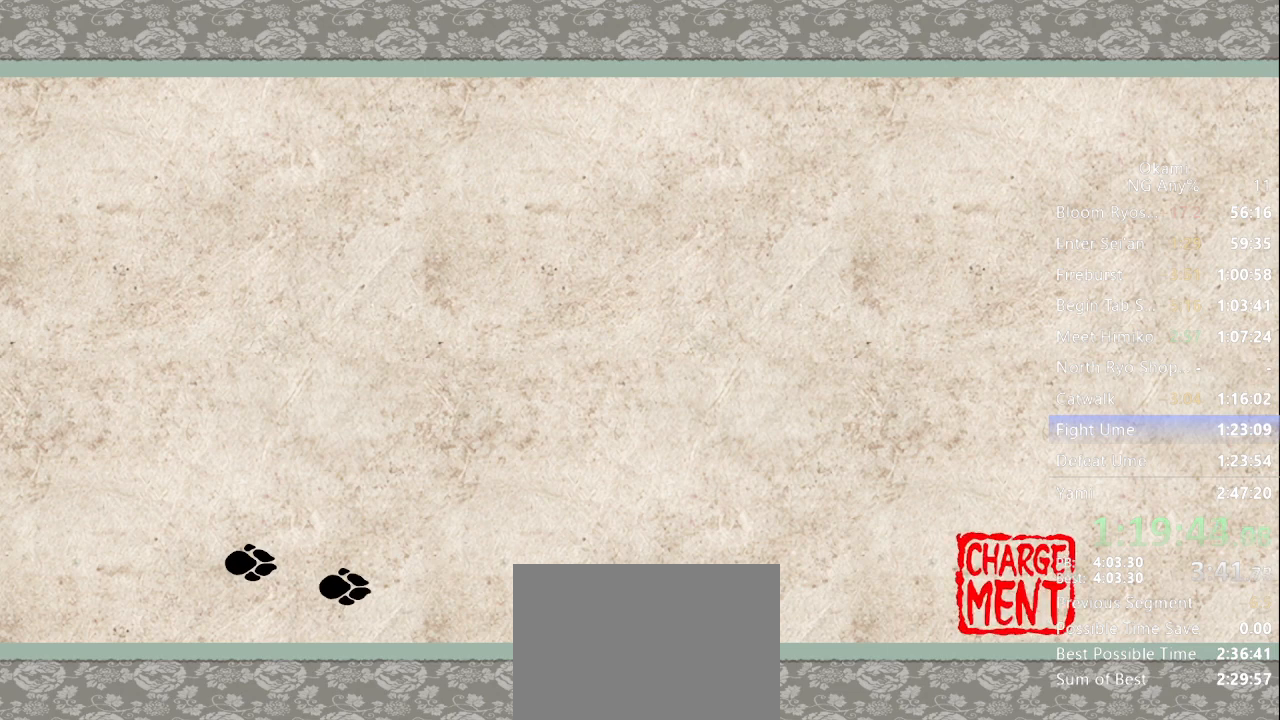
{"dt_ms": 500, "buttons": [], "left_stick": "center", "right_stick": "center", "events": [[33, "START", "down"], [100, "START", "up"], [167, "START", "down"], [233, "START", "up"], [300, "START", "down"], [367, "START", "up"], [433, "START", "down"], [500, "START", "up"]]}
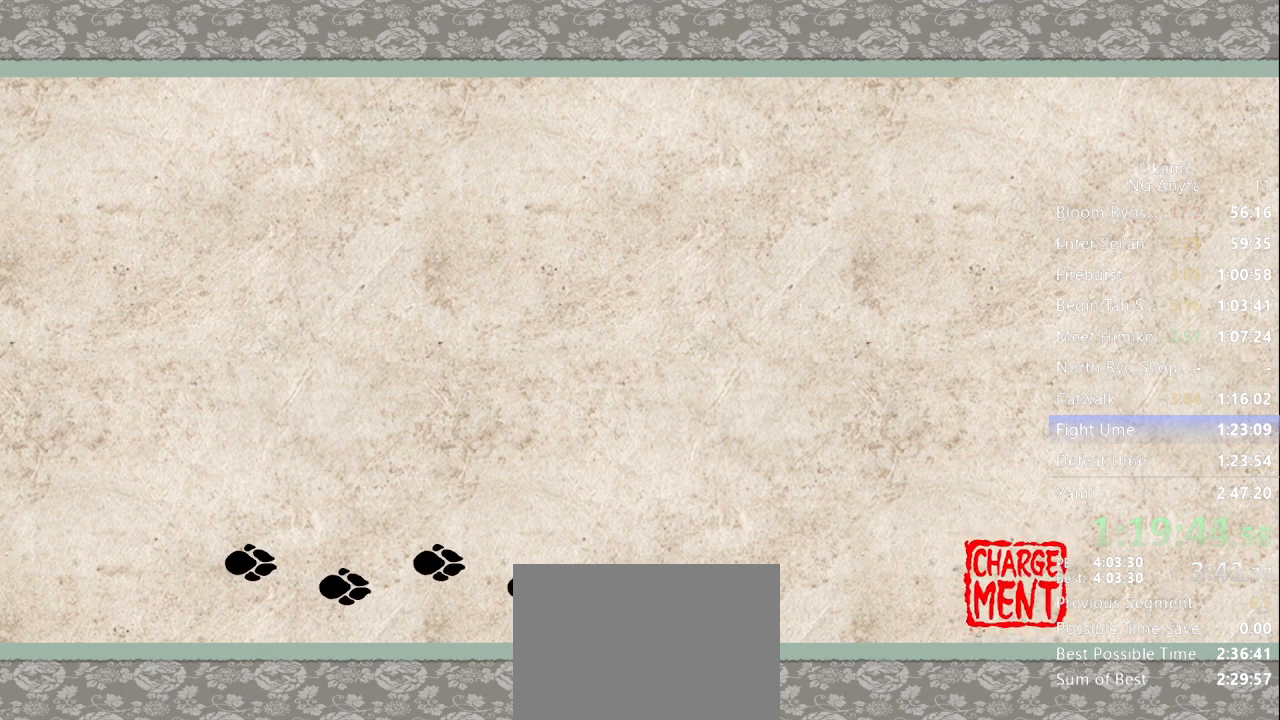
{"dt_ms": 1000, "buttons": [], "left_stick": "center", "right_stick": "center", "events": [[67, "START", "down"], [133, "START", "up"], [200, "START", "down"], [300, "START", "up"], [333, "START", "down"], [433, "START", "up"], [500, "START", "down"], [567, "START", "up"], [633, "START", "down"], [700, "START", "up"], [767, "START", "down"], [833, "START", "up"], [900, "START", "down"], [967, "START", "up"]]}
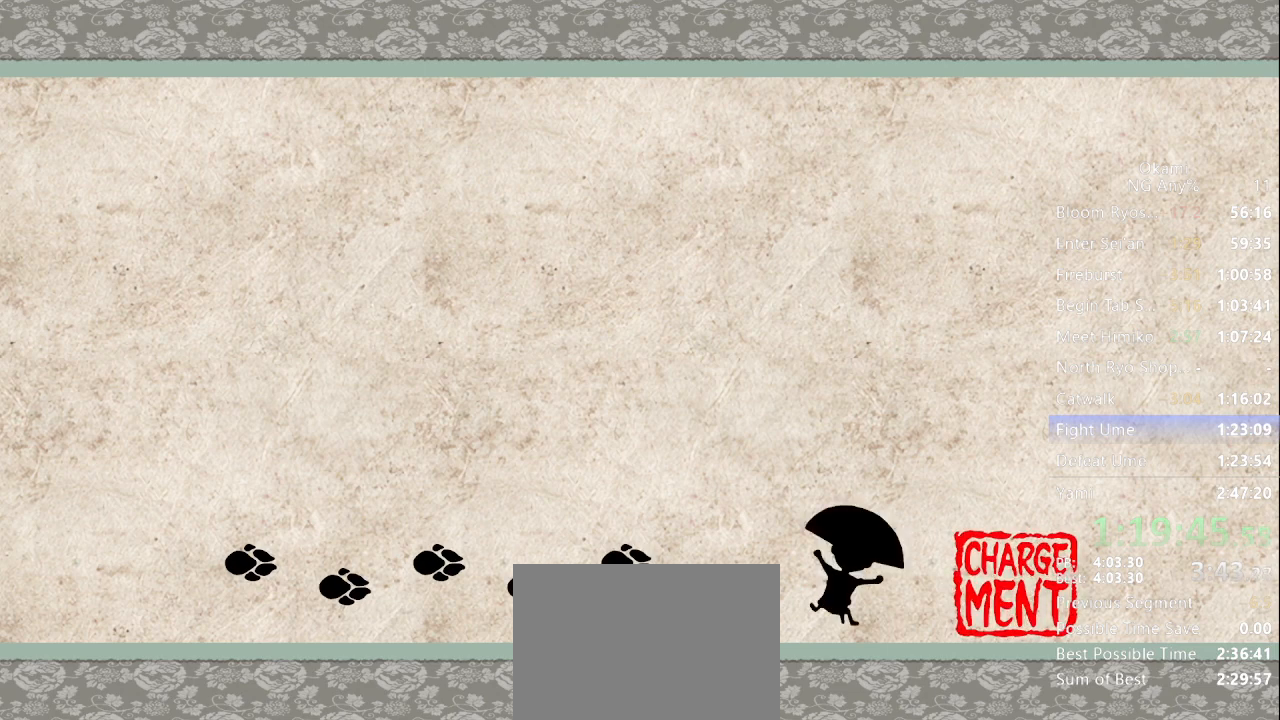
{"dt_ms": 500, "buttons": ["START"], "left_stick": "center", "right_stick": "center", "events": [[33, "START", "down"], [133, "START", "up"], [167, "START", "down"], [267, "START", "up"], [333, "START", "down"], [433, "START", "up"], [467, "START", "down"]]}
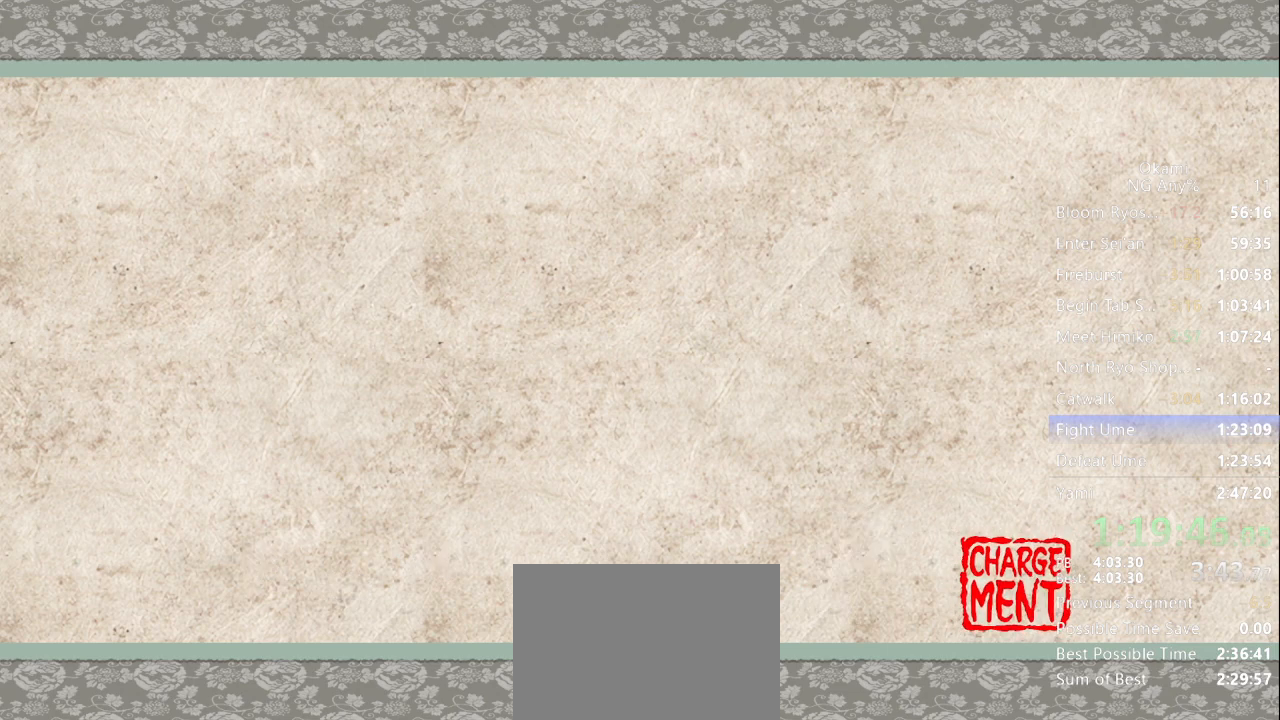
{"dt_ms": 500, "buttons": ["START"], "left_stick": "center", "right_stick": "center", "events": [[67, "START", "up"], [133, "START", "down"], [200, "START", "up"], [267, "START", "down"], [367, "START", "up"], [433, "START", "down"]]}
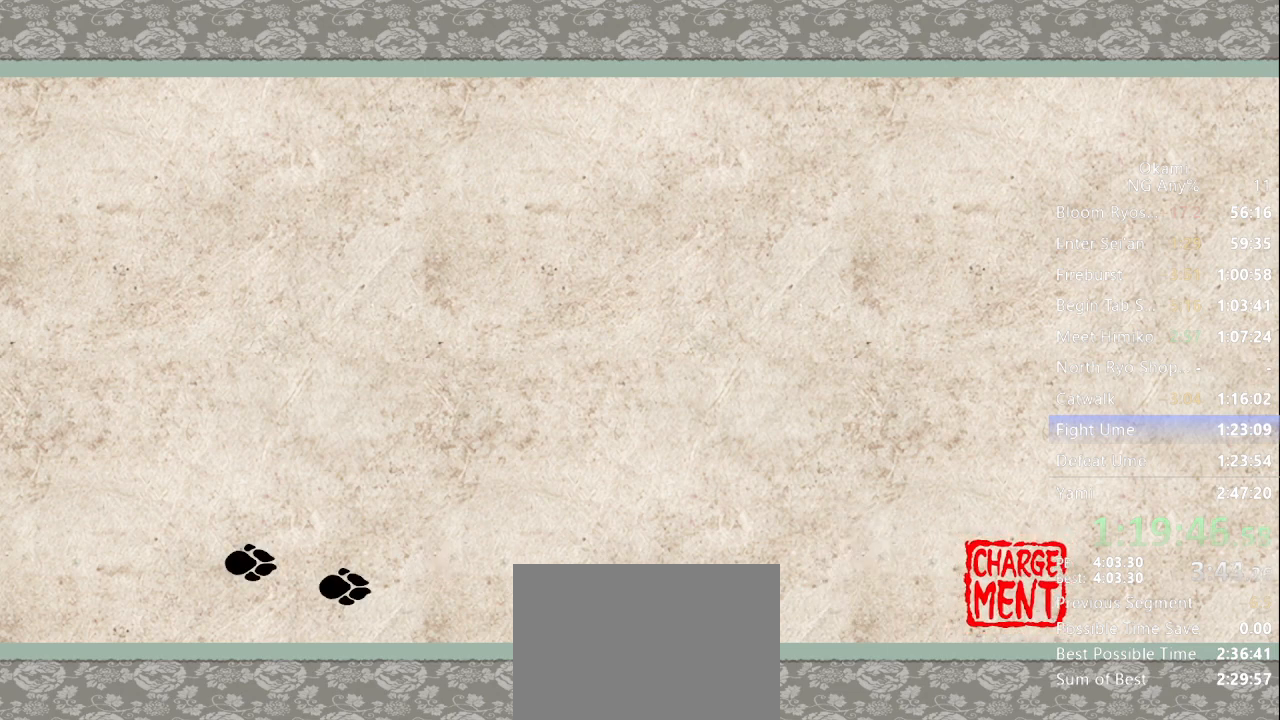
{"dt_ms": 500, "buttons": ["START"], "left_stick": "center", "right_stick": "center", "events": [[33, "START", "up"], [100, "START", "down"], [200, "START", "up"], [267, "START", "down"], [367, "START", "up"], [433, "START", "down"]]}
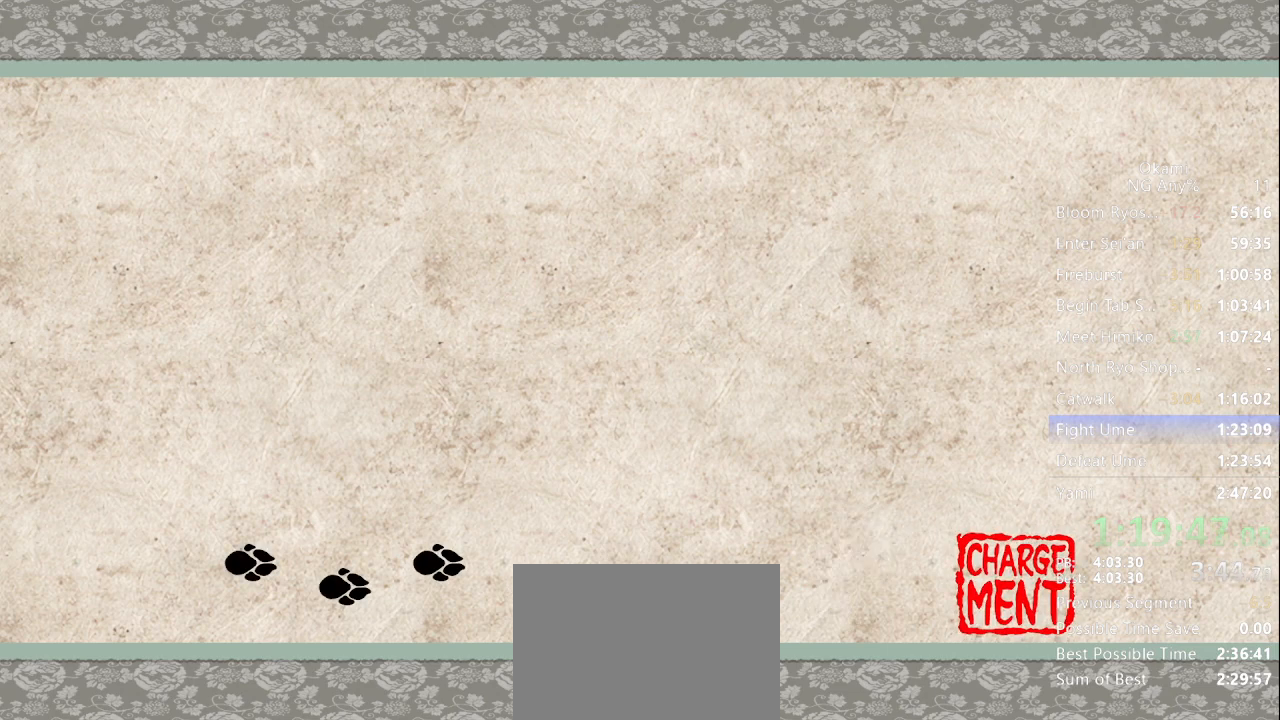
{"dt_ms": 500, "buttons": [], "left_stick": "center", "right_stick": "center", "events": [[33, "START", "up"], [133, "START", "down"], [200, "START", "up"], [267, "START", "down"], [400, "START", "up"]]}
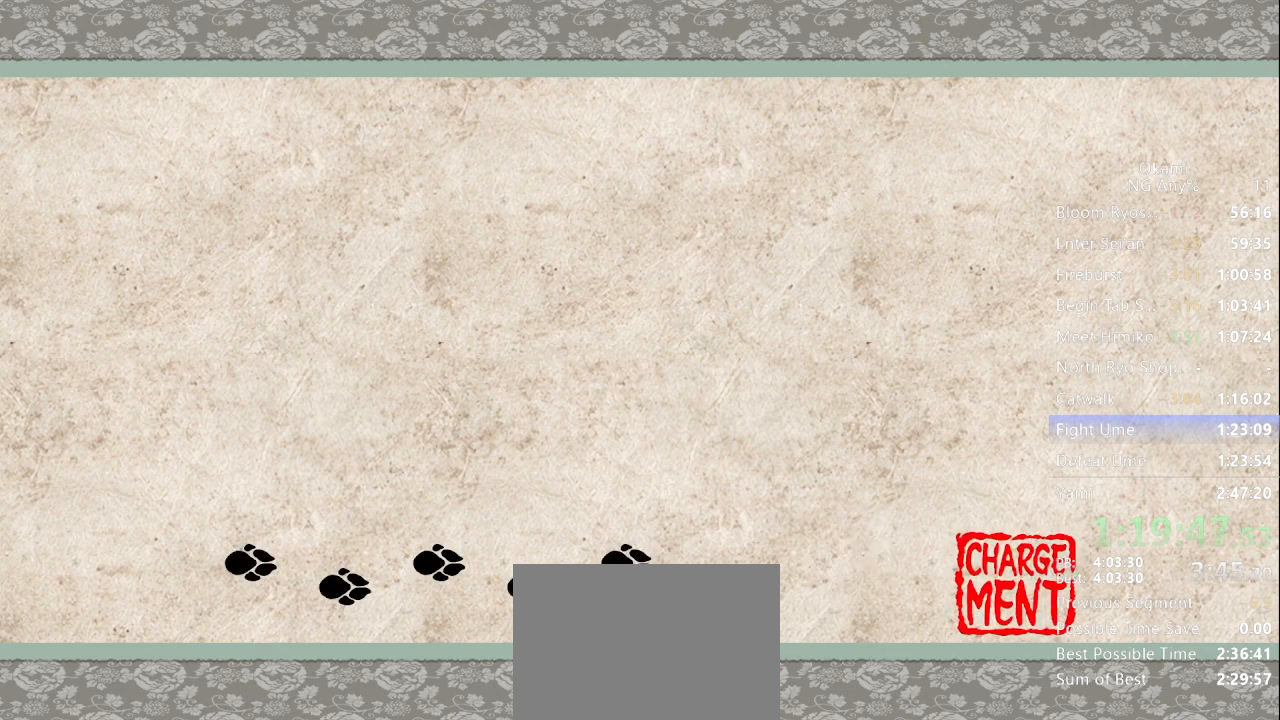
{"dt_ms": 500, "buttons": [], "left_stick": "center", "right_stick": "center", "events": [[133, "START", "down"], [233, "START", "up"], [267, "START", "down"], [333, "START", "up"], [433, "START", "down"], [500, "START", "up"]]}
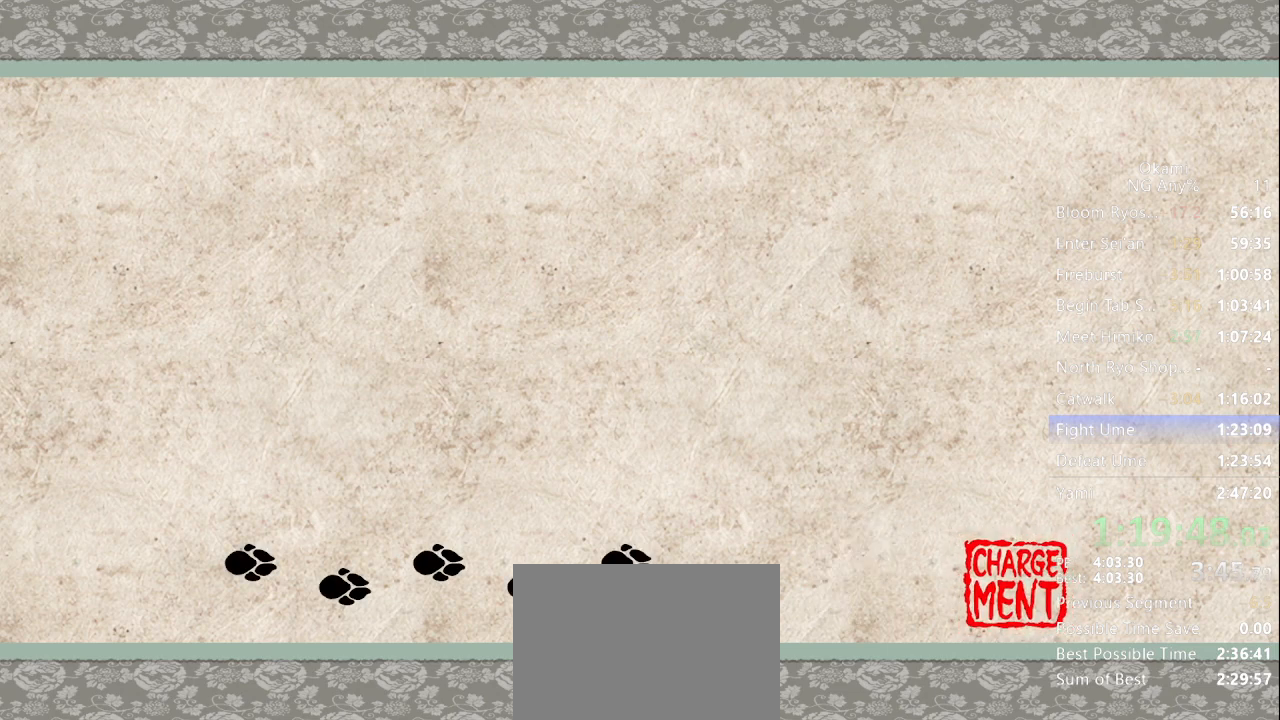
{"dt_ms": 500, "buttons": [], "left_stick": "center", "right_stick": "center", "events": [[100, "START", "down"], [167, "START", "up"], [200, "START", "down"], [300, "START", "up"], [400, "START", "down"], [500, "START", "up"]]}